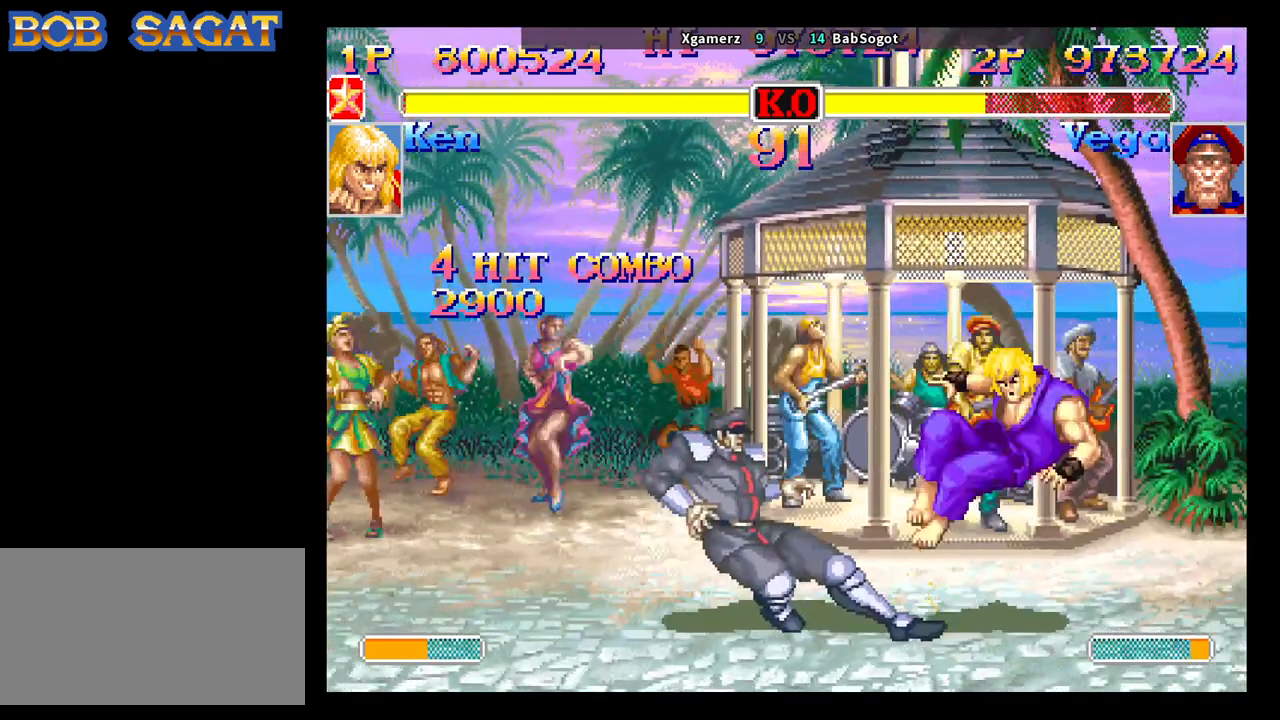
Gameplay with a controller (arcade stick); each line is a JSON object with the inputs held at the frame after it. "events" lists button and stick changes between this image and that frame as [ms after this image, input, new state], when the widget could be followed in between. Not read: L3 R3.
{"buttons": [], "left_stick": "down-left", "events": []}
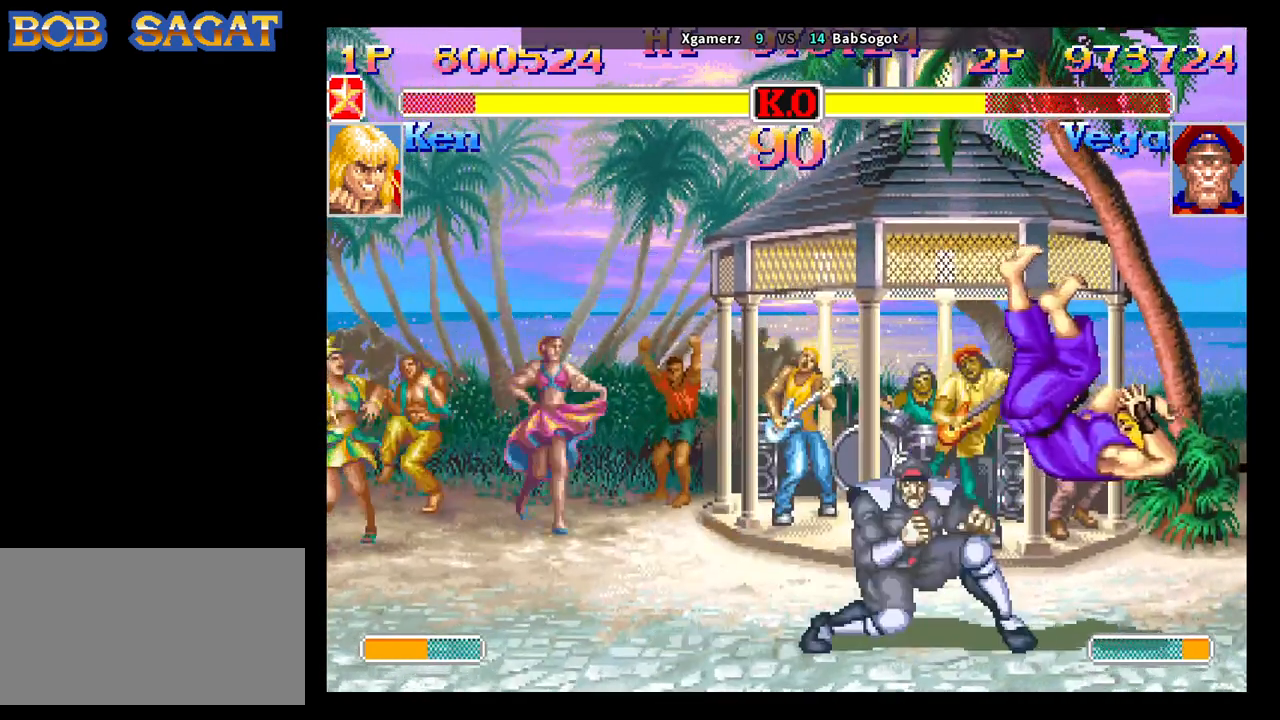
{"buttons": [], "left_stick": "down-left", "events": [[217, "left_stick", "up-left"], [250, "CROSS", "down"], [317, "CROSS", "up"], [317, "left_stick", "down-left"]]}
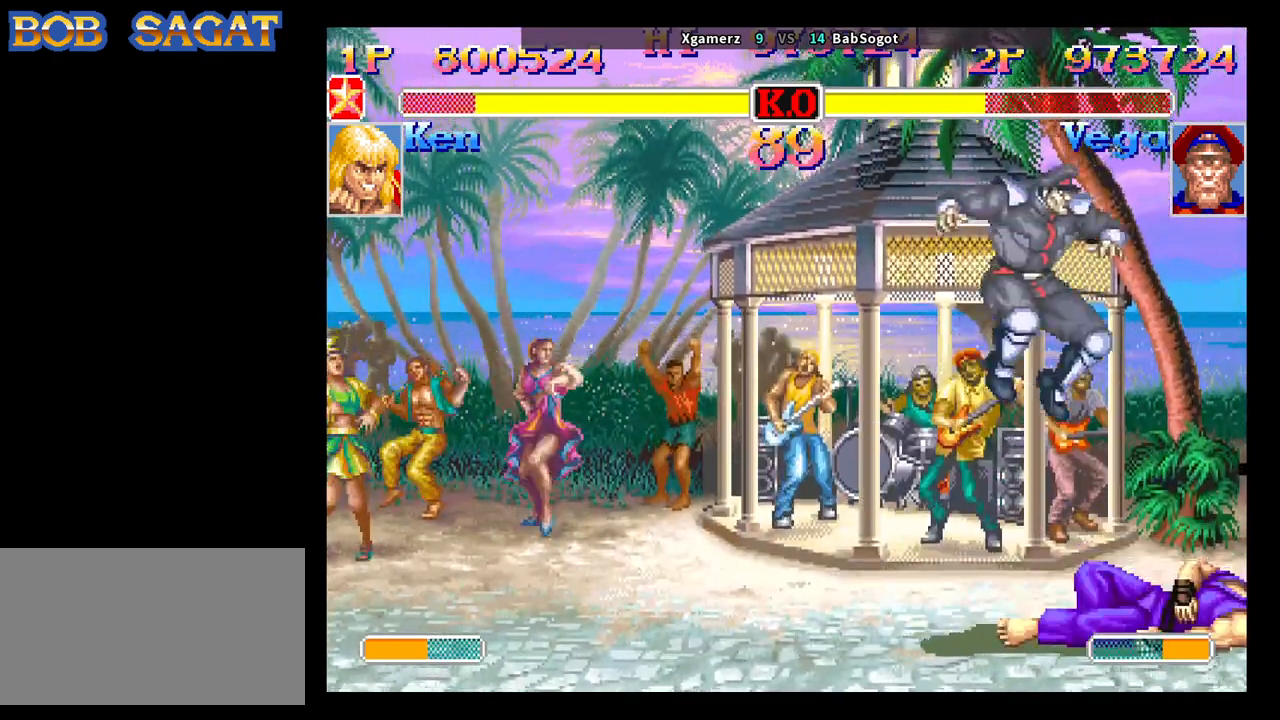
{"buttons": [], "left_stick": "down-left", "events": []}
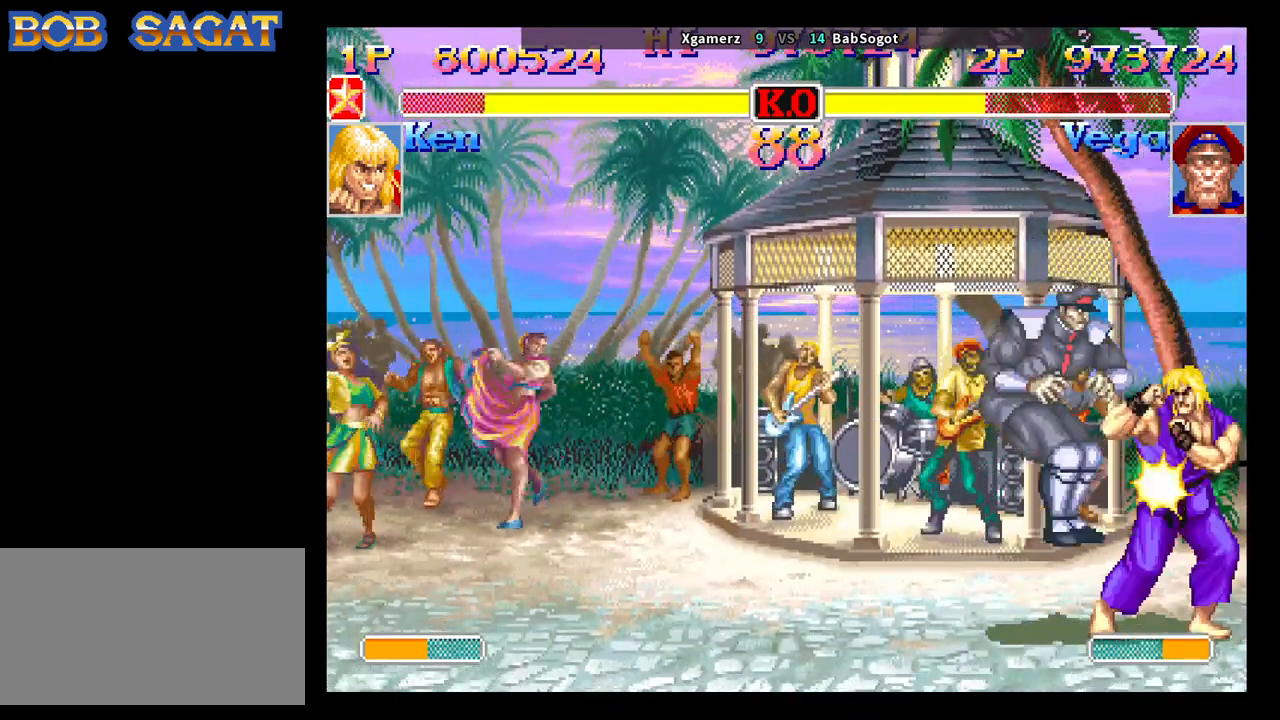
{"buttons": [], "left_stick": "down-left", "events": []}
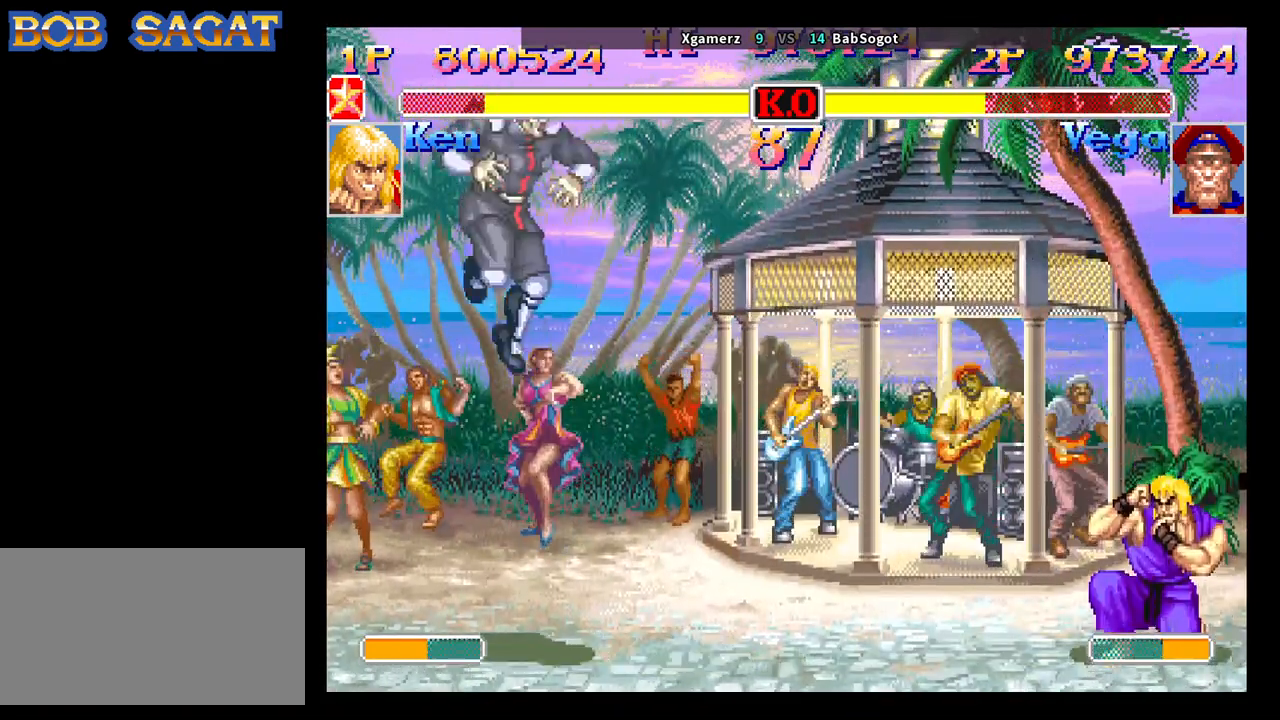
{"buttons": [], "left_stick": "down-left", "events": []}
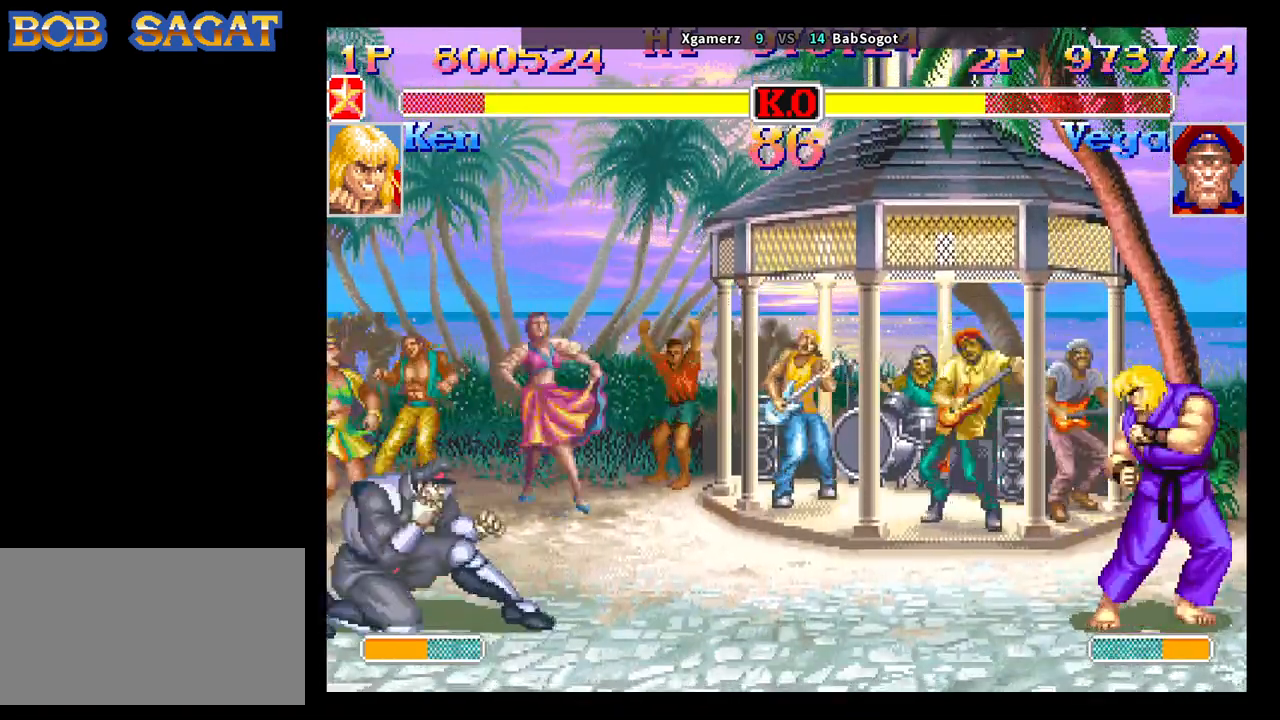
{"buttons": [], "left_stick": "down-left", "events": []}
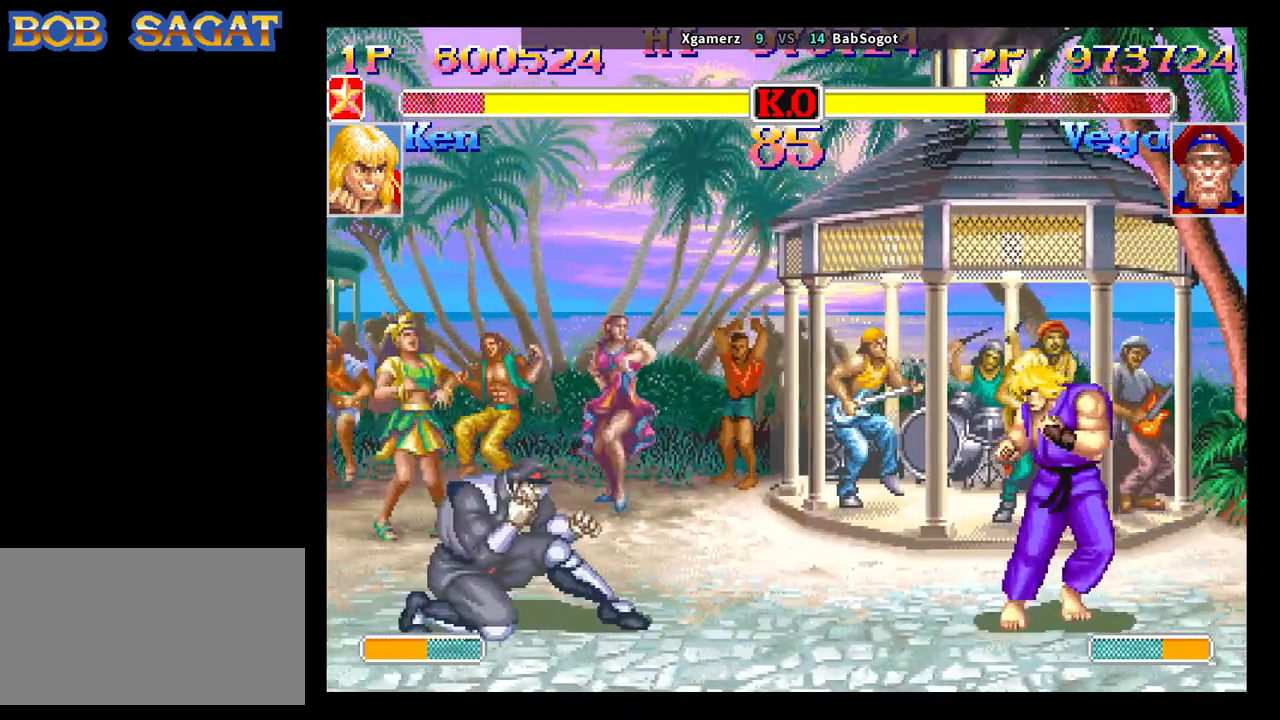
{"buttons": [], "left_stick": "down-left", "events": []}
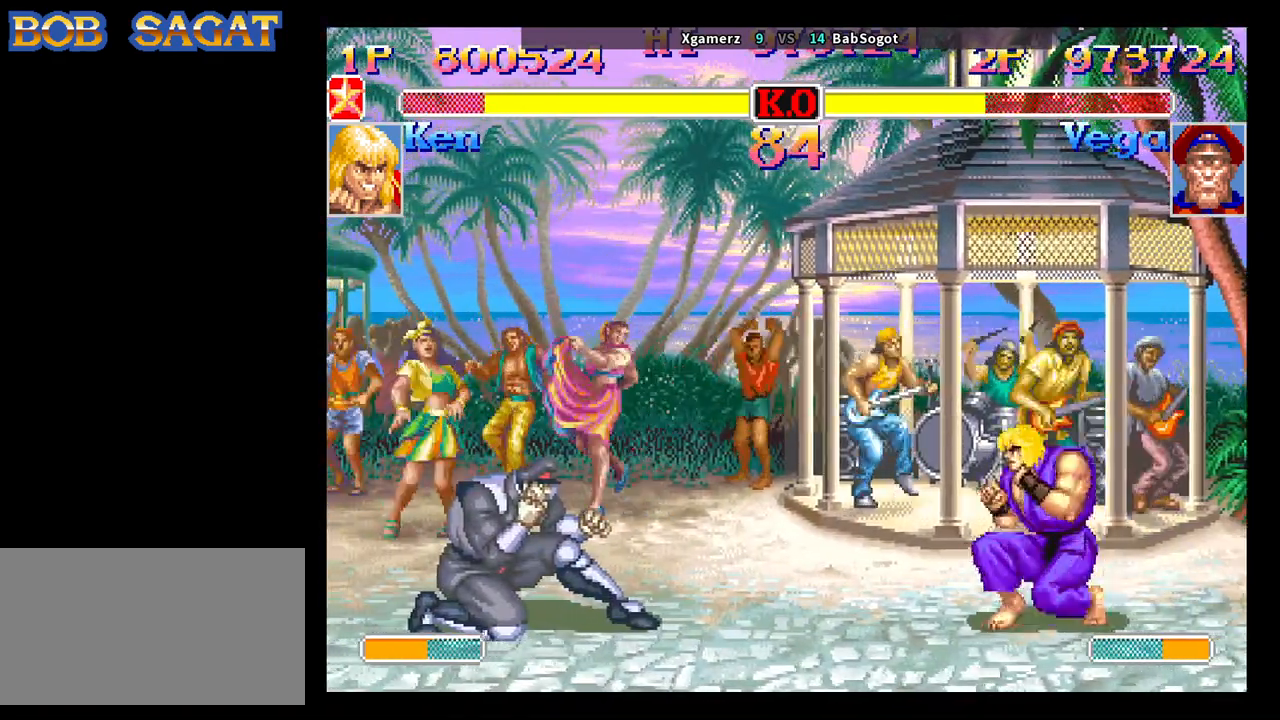
{"buttons": [], "left_stick": "center", "events": [[500, "left_stick", "center"]]}
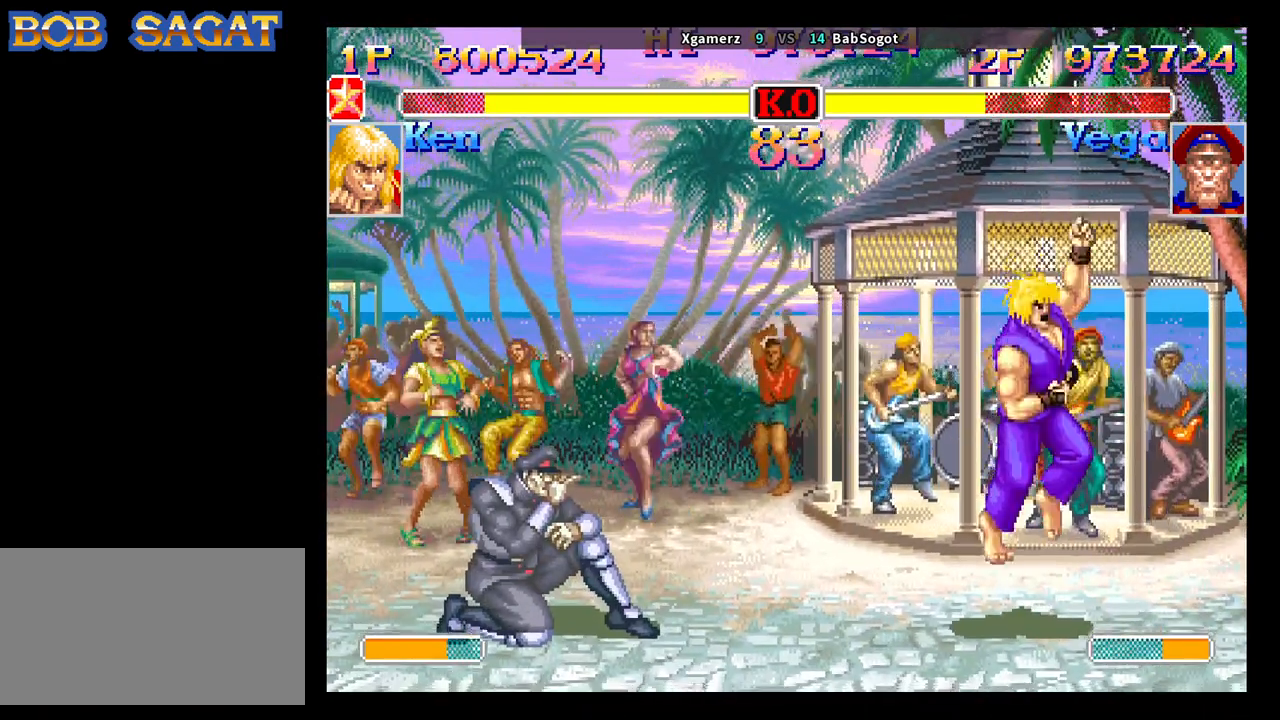
{"buttons": [], "left_stick": "down-left", "events": [[33, "left_stick", "right"], [50, "R1", "down"], [117, "R1", "up"], [133, "left_stick", "down-left"]]}
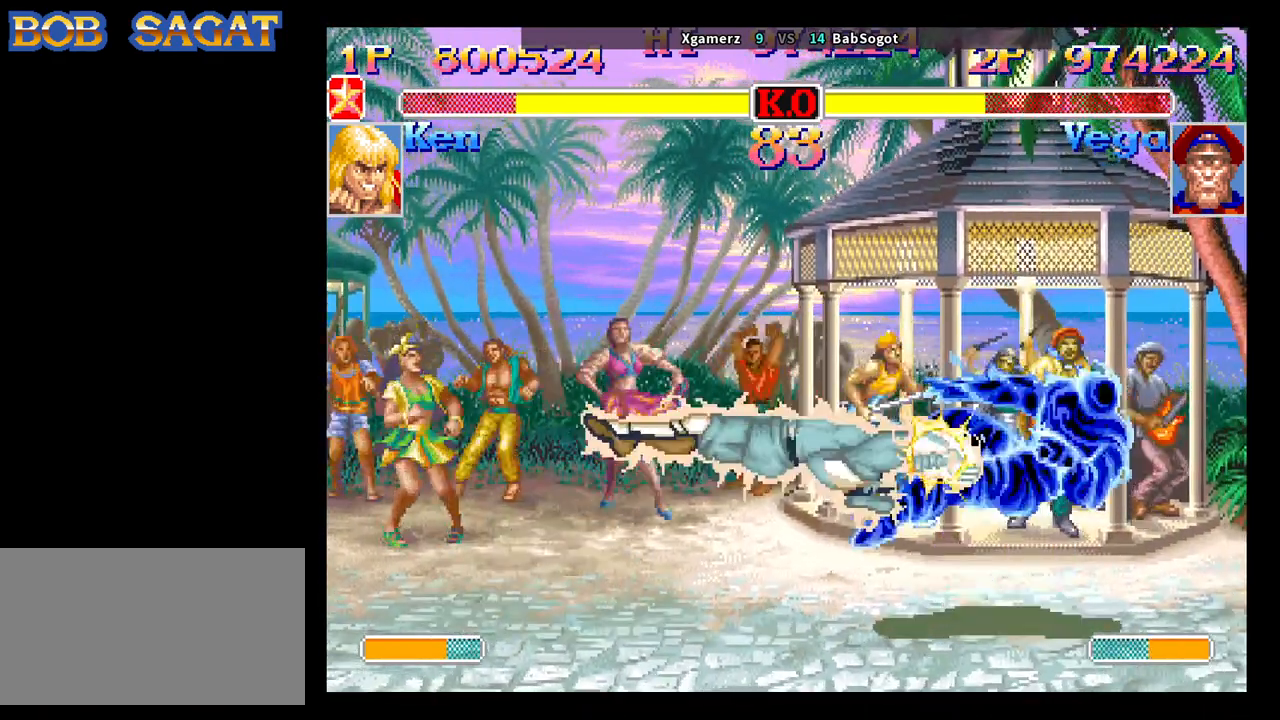
{"buttons": [], "left_stick": "down-right", "events": [[233, "left_stick", "down-right"]]}
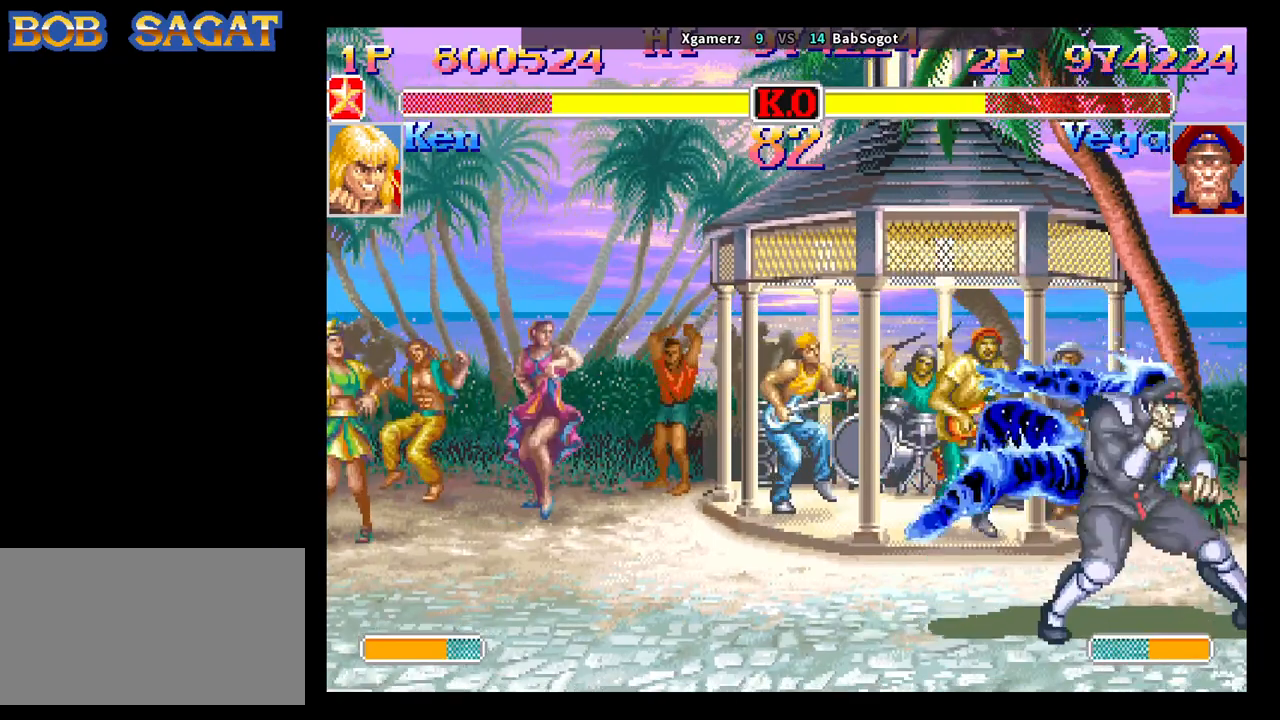
{"buttons": [], "left_stick": "down-right", "events": []}
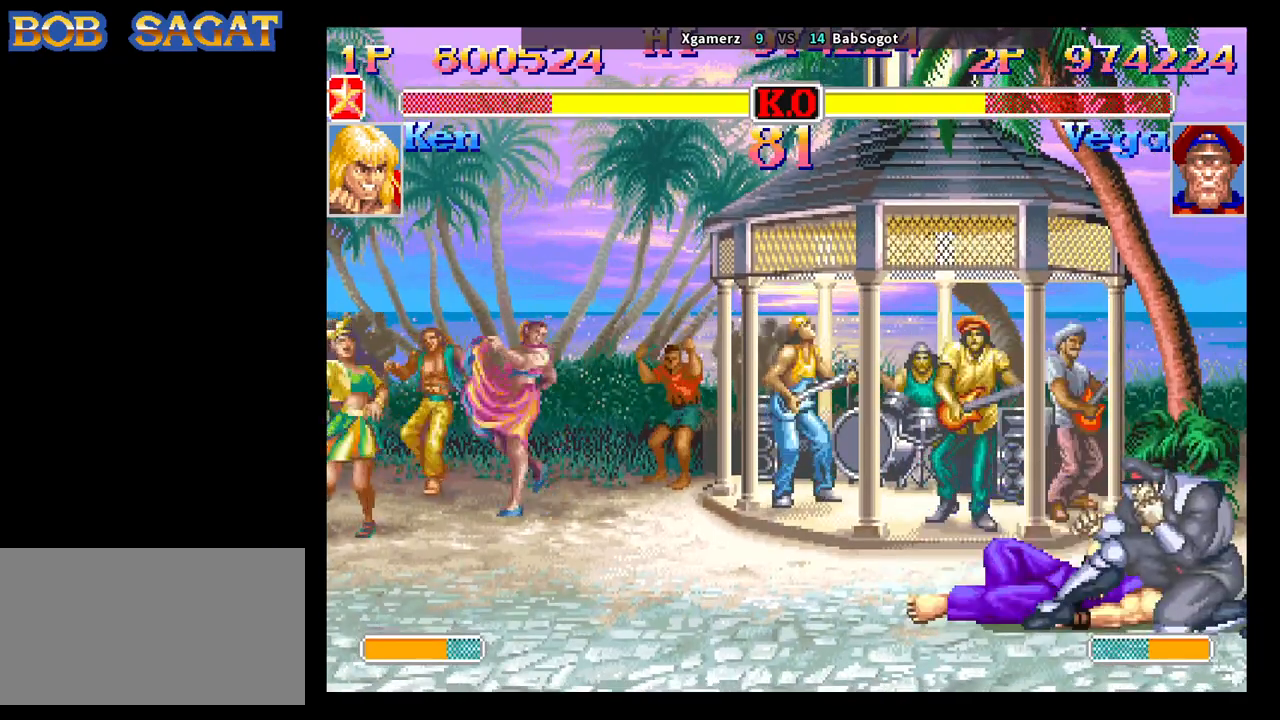
{"buttons": [], "left_stick": "down-right", "events": [[383, "CIRCLE", "down"], [483, "CIRCLE", "up"]]}
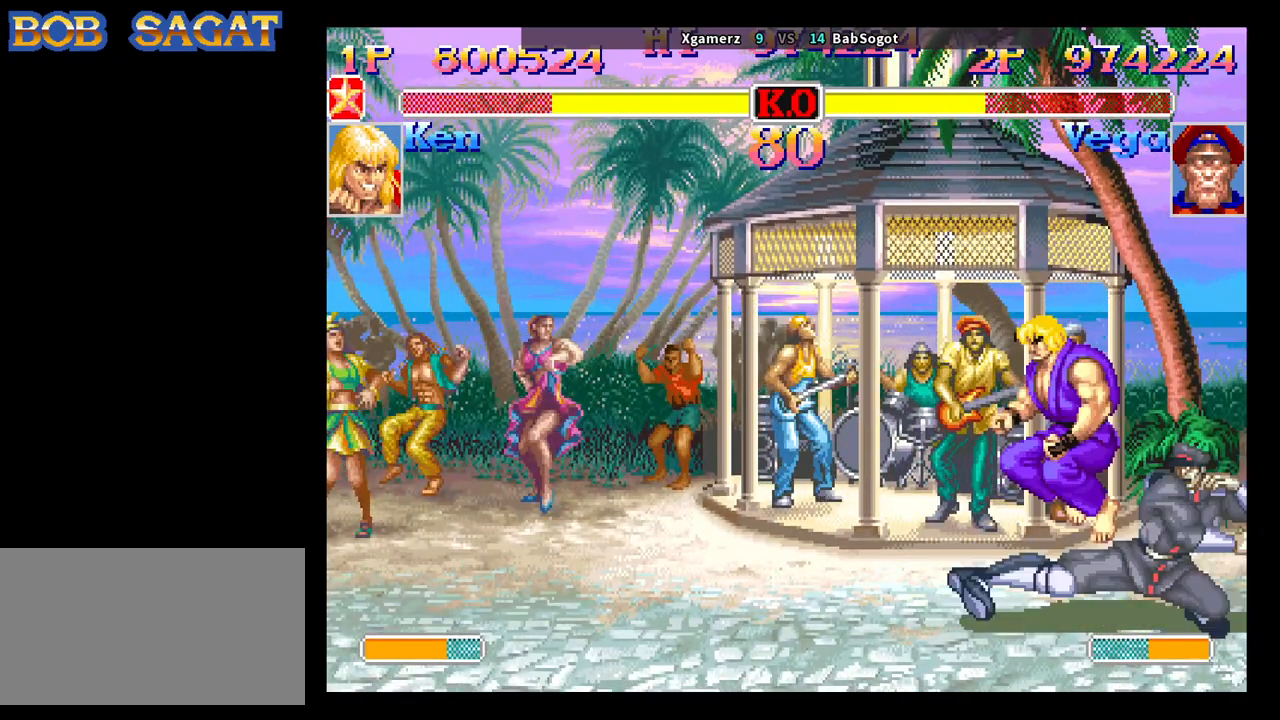
{"buttons": [], "left_stick": "down-right", "events": [[350, "CIRCLE", "down"], [433, "CIRCLE", "up"]]}
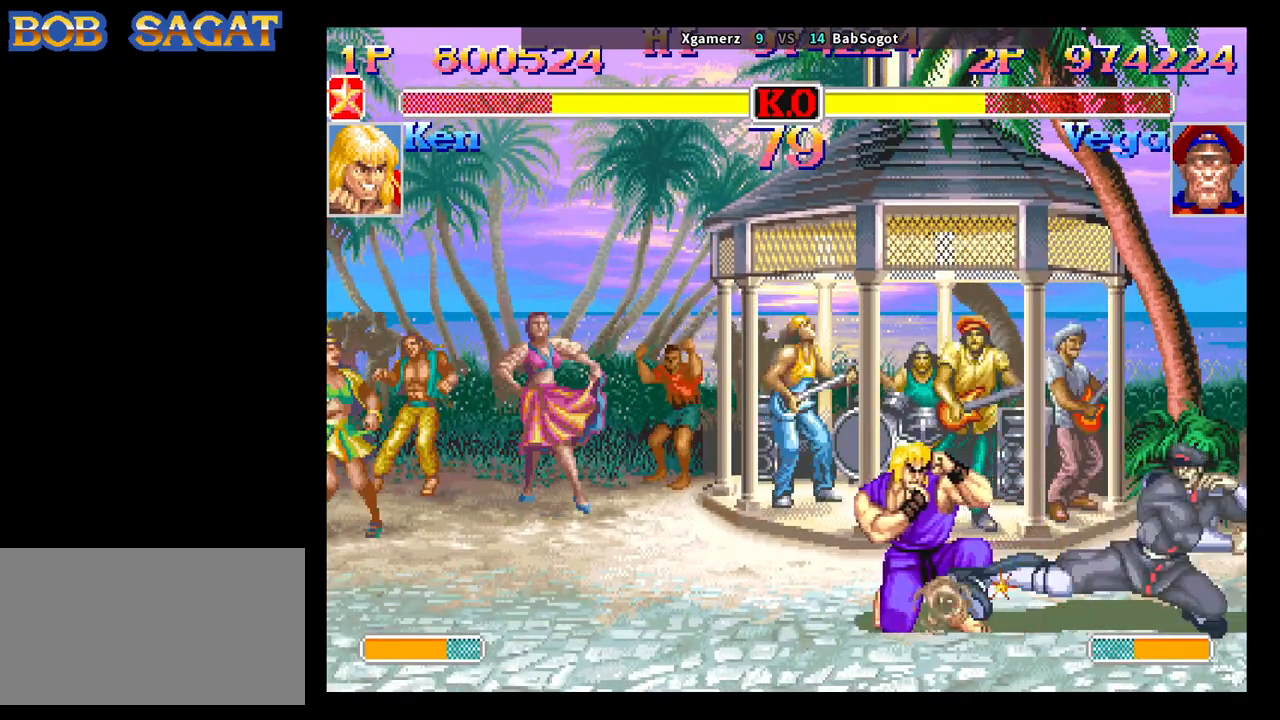
{"buttons": [], "left_stick": "down-right", "events": [[233, "left_stick", "right"], [317, "R2", "down"], [383, "R2", "up"], [433, "left_stick", "down-right"]]}
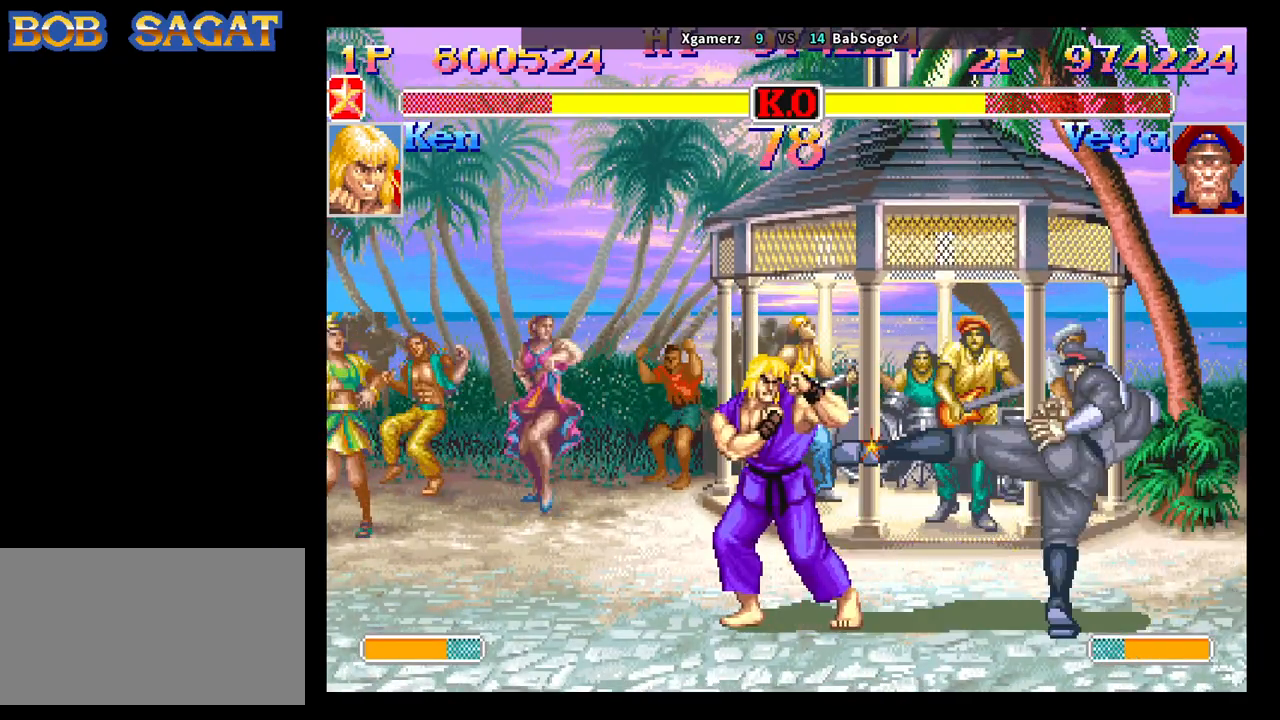
{"buttons": ["SQUARE"], "left_stick": "left", "events": [[467, "left_stick", "left"], [500, "SQUARE", "down"]]}
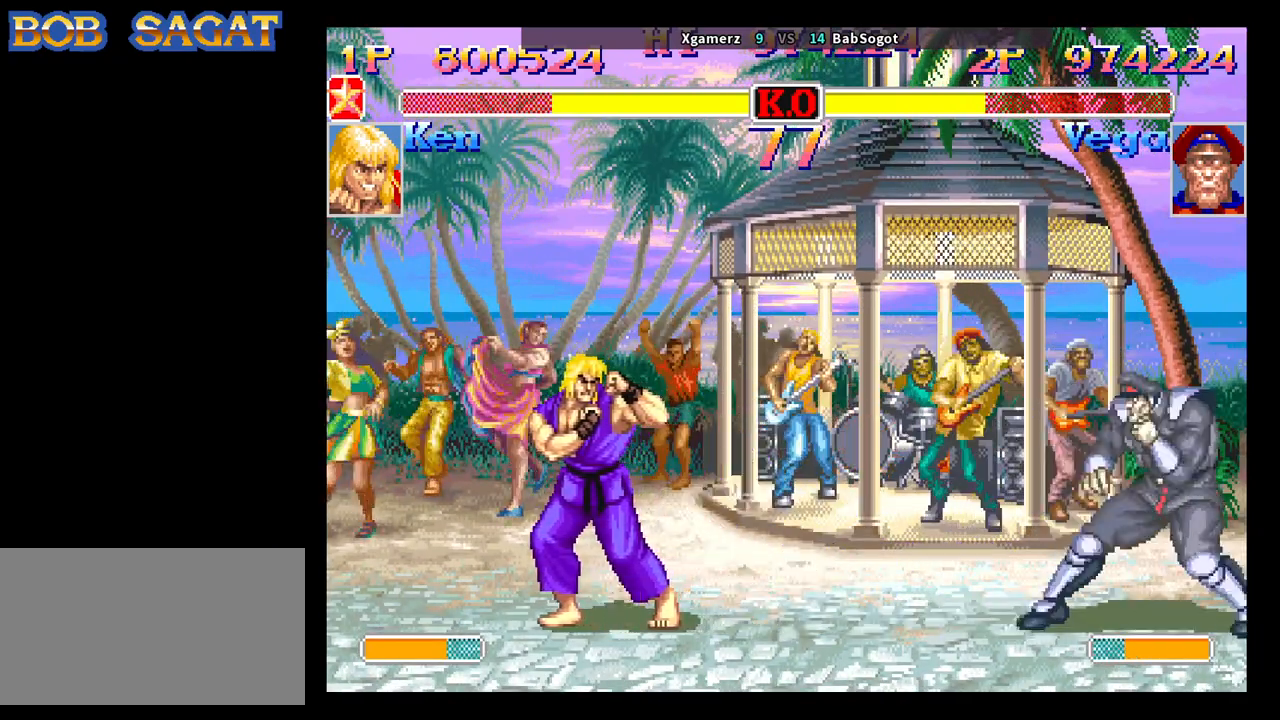
{"buttons": [], "left_stick": "down-right", "events": [[33, "left_stick", "down-right"], [50, "SQUARE", "up"]]}
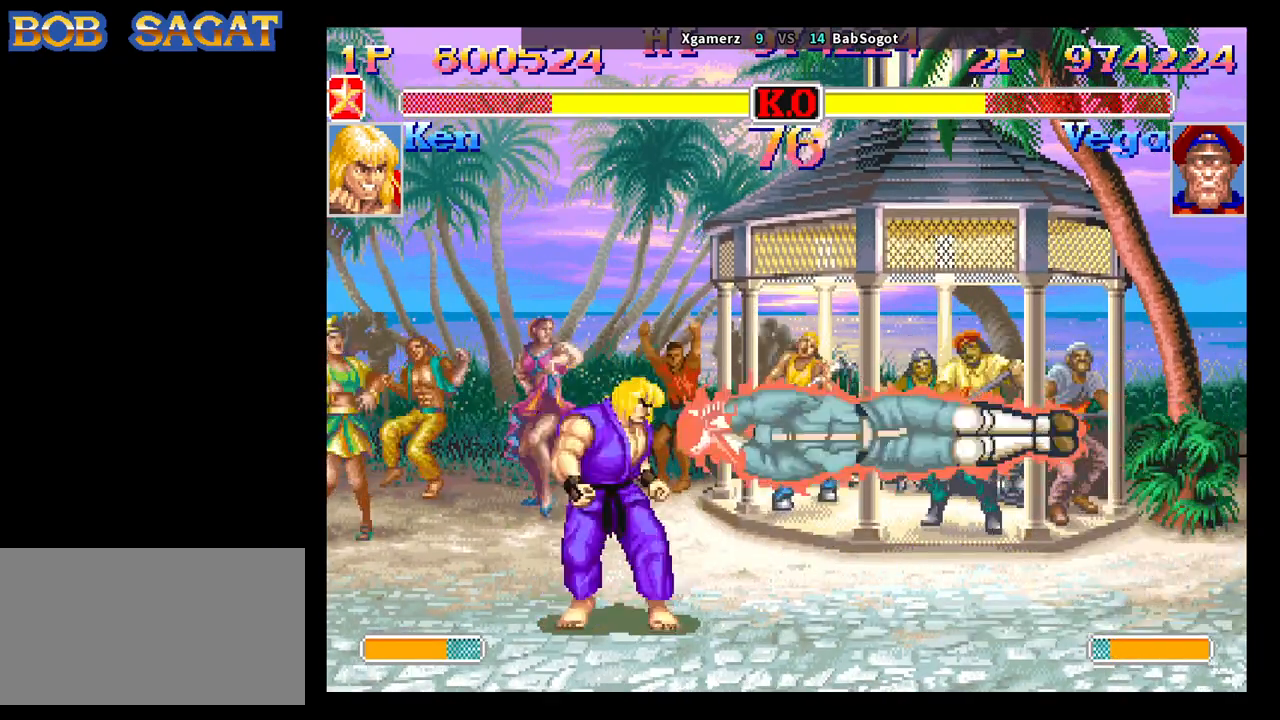
{"buttons": [], "left_stick": "down-right", "events": []}
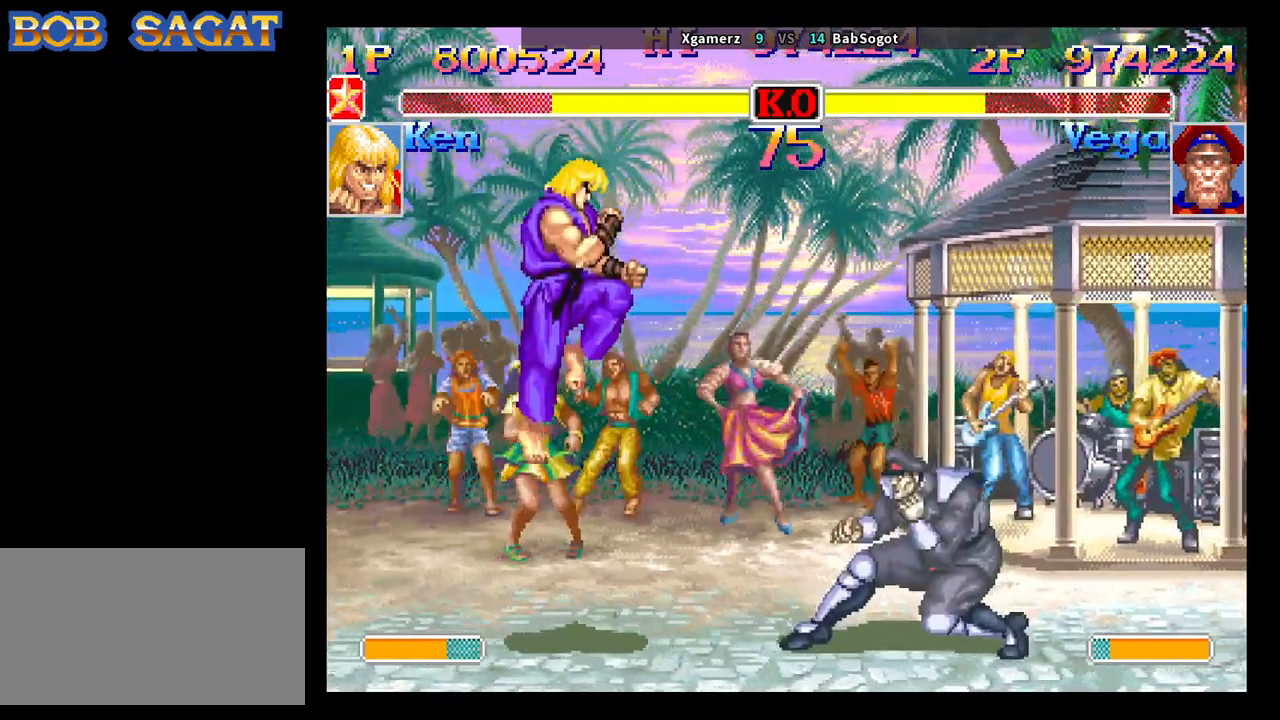
{"buttons": ["CROSS"], "left_stick": "down", "events": [[67, "CIRCLE", "down"], [200, "CIRCLE", "up"], [450, "left_stick", "left"], [467, "CROSS", "down"], [500, "left_stick", "down"]]}
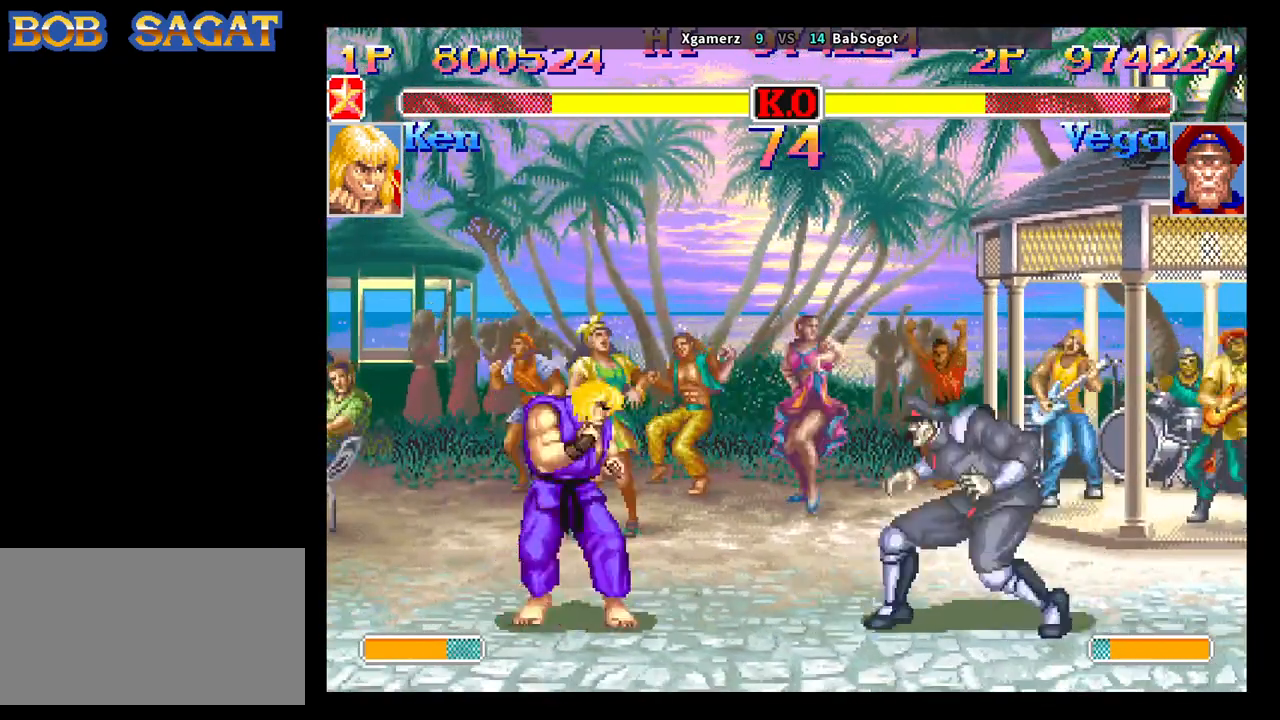
{"buttons": [], "left_stick": "down-right", "events": [[17, "left_stick", "down-right"], [33, "CROSS", "up"]]}
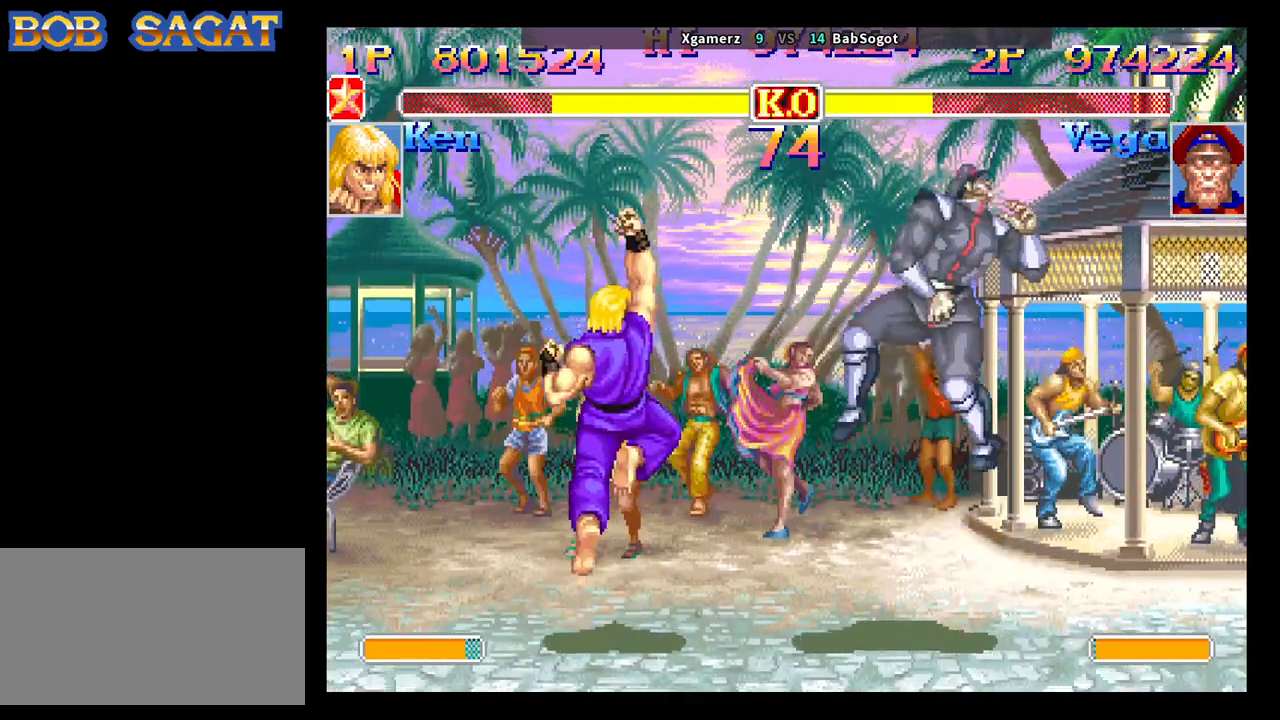
{"buttons": ["TRIANGLE", "R1"], "left_stick": "down-right", "events": [[167, "CROSS", "down"], [167, "SQUARE", "down"], [200, "R1", "down"], [200, "TRIANGLE", "down"], [233, "CROSS", "up"], [233, "SQUARE", "up"], [283, "TRIANGLE", "up"], [300, "R1", "up"], [383, "CROSS", "down"], [417, "SQUARE", "down"], [450, "CROSS", "up"], [450, "R1", "down"], [450, "SQUARE", "up"], [450, "TRIANGLE", "down"]]}
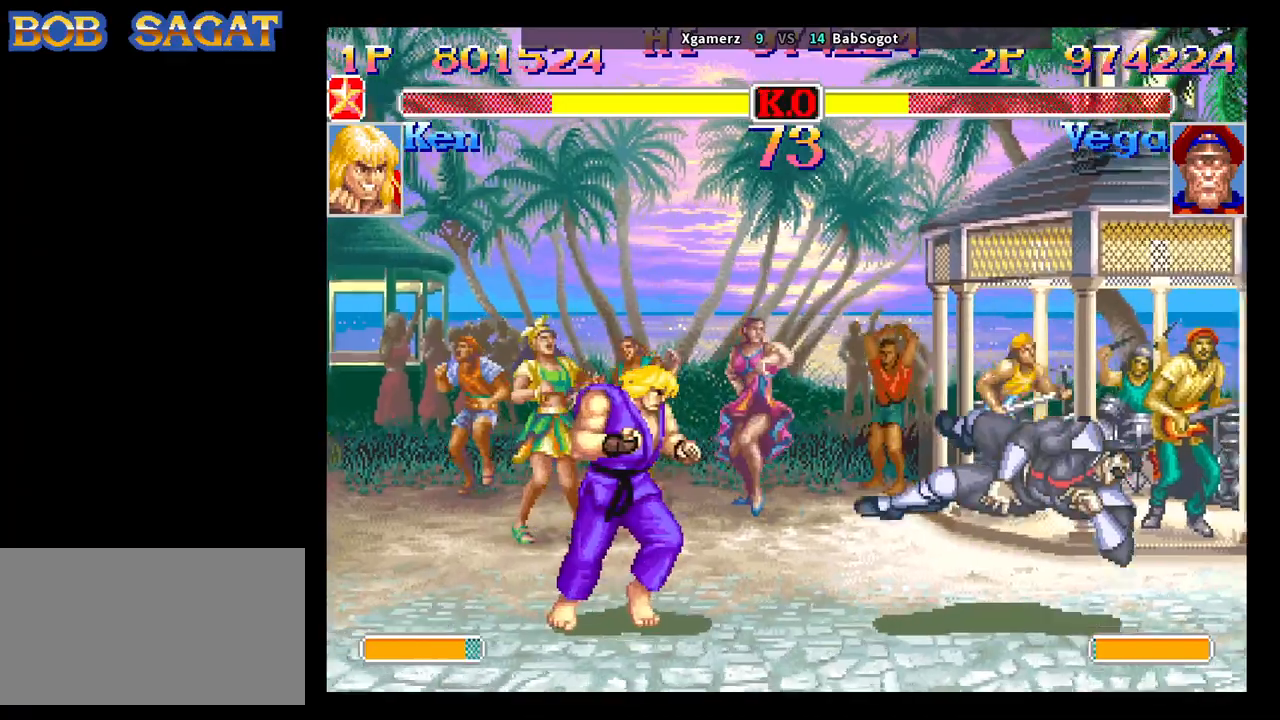
{"buttons": [], "left_stick": "down-right", "events": [[17, "R1", "up"], [17, "TRIANGLE", "up"]]}
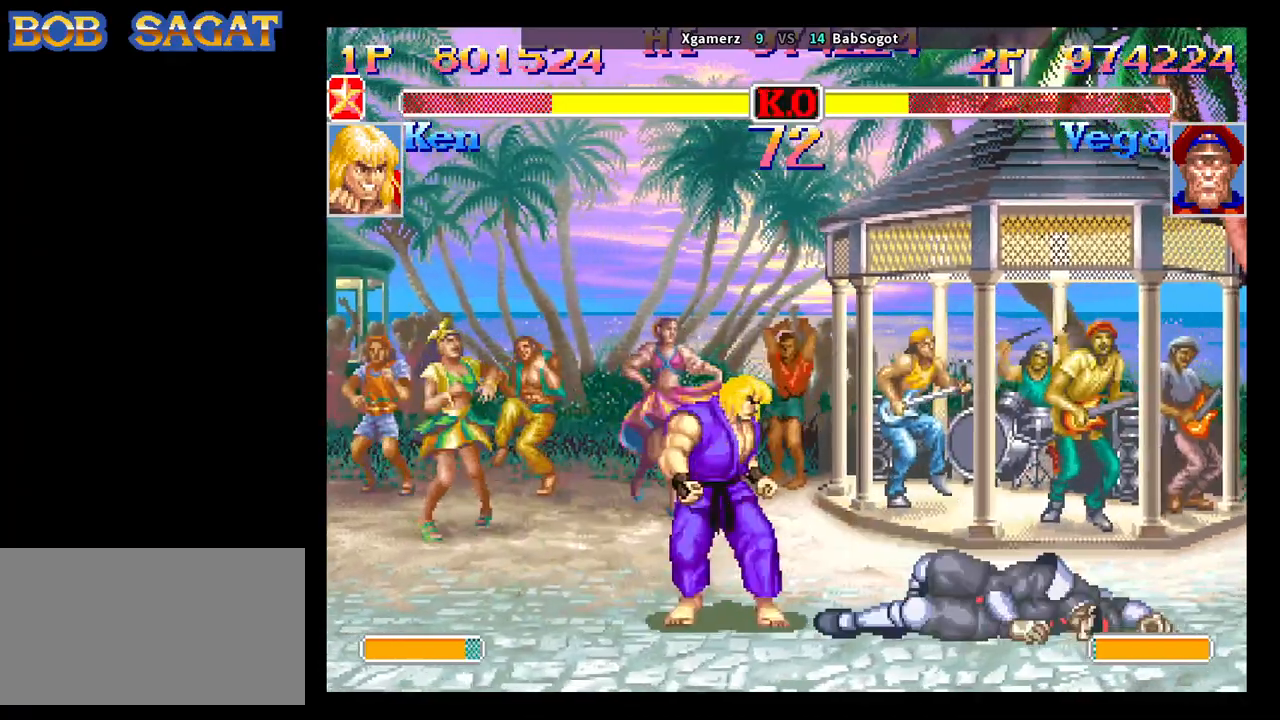
{"buttons": ["CIRCLE", "R2"], "left_stick": "center", "events": [[400, "left_stick", "up-right"], [433, "CROSS", "down"], [467, "CIRCLE", "down"], [467, "R2", "down"], [500, "CROSS", "up"], [500, "left_stick", "center"]]}
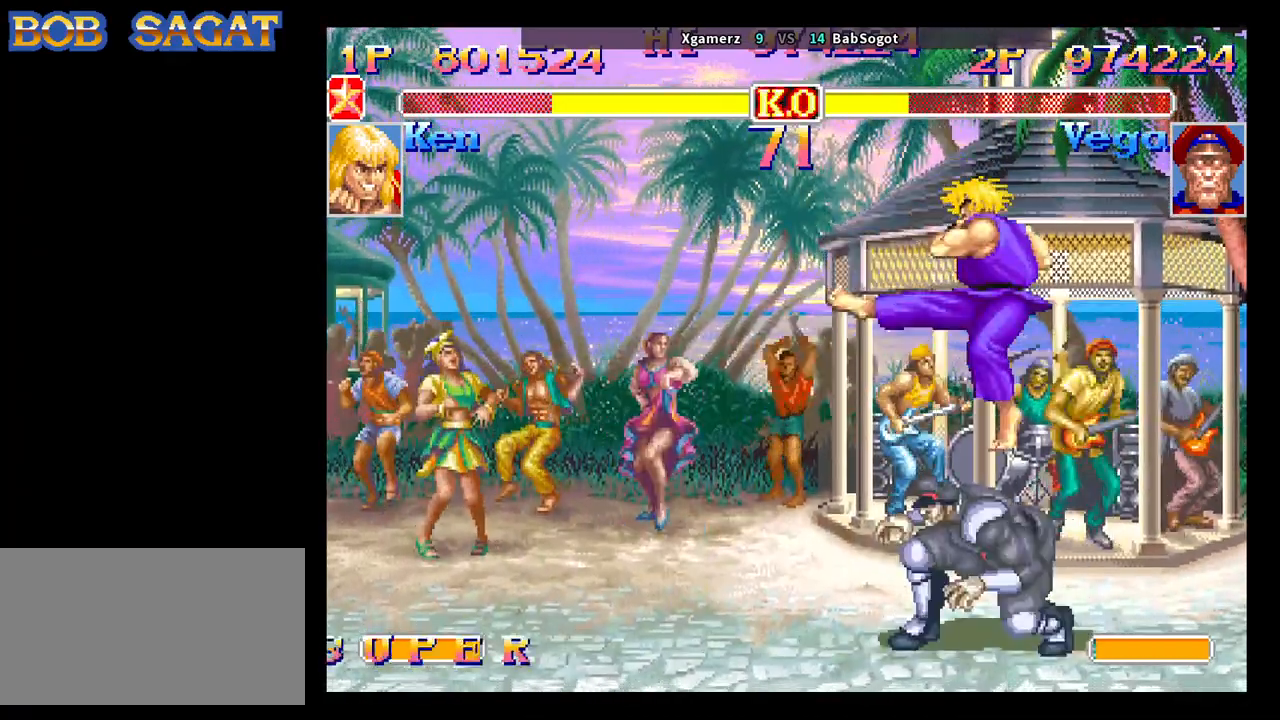
{"buttons": [], "left_stick": "down-left", "events": [[17, "left_stick", "up-right"], [33, "CIRCLE", "up"], [33, "left_stick", "down-left"], [50, "R2", "up"]]}
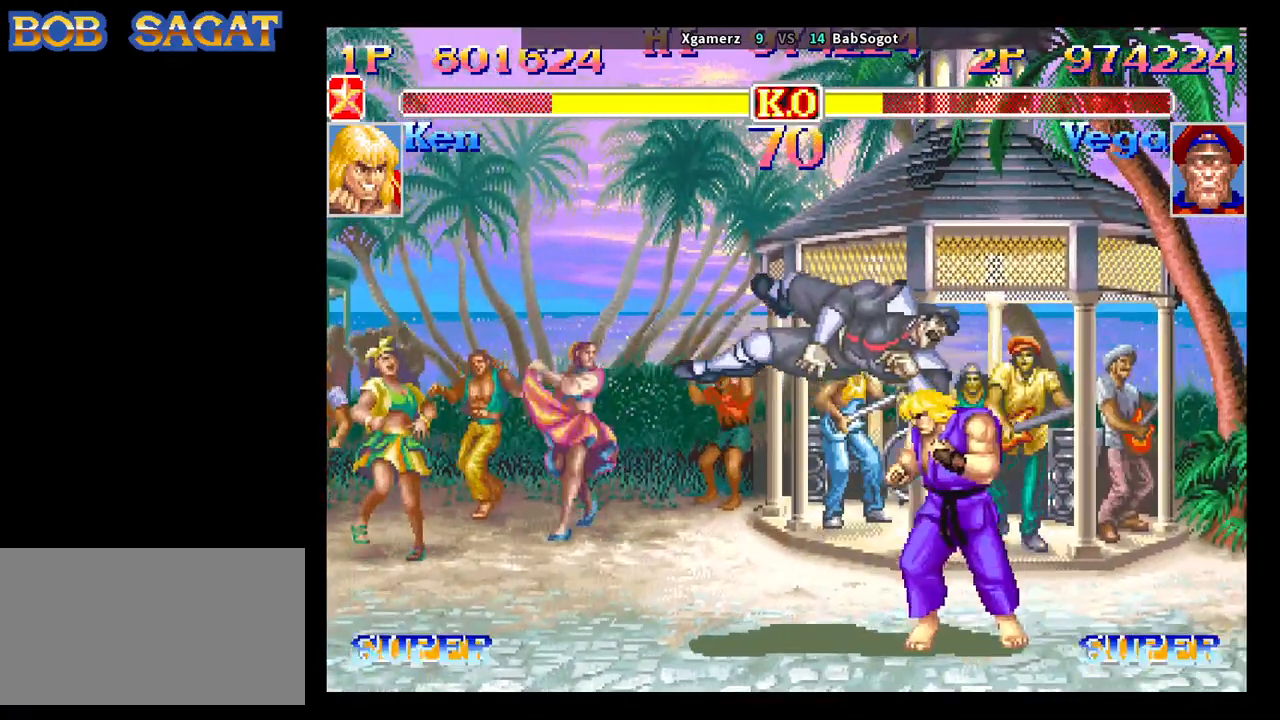
{"buttons": [], "left_stick": "down-left", "events": [[117, "CROSS", "down"], [133, "SQUARE", "down"], [167, "CROSS", "up"], [167, "R1", "down"], [167, "TRIANGLE", "down"], [200, "SQUARE", "up"], [233, "R1", "up"], [233, "TRIANGLE", "up"]]}
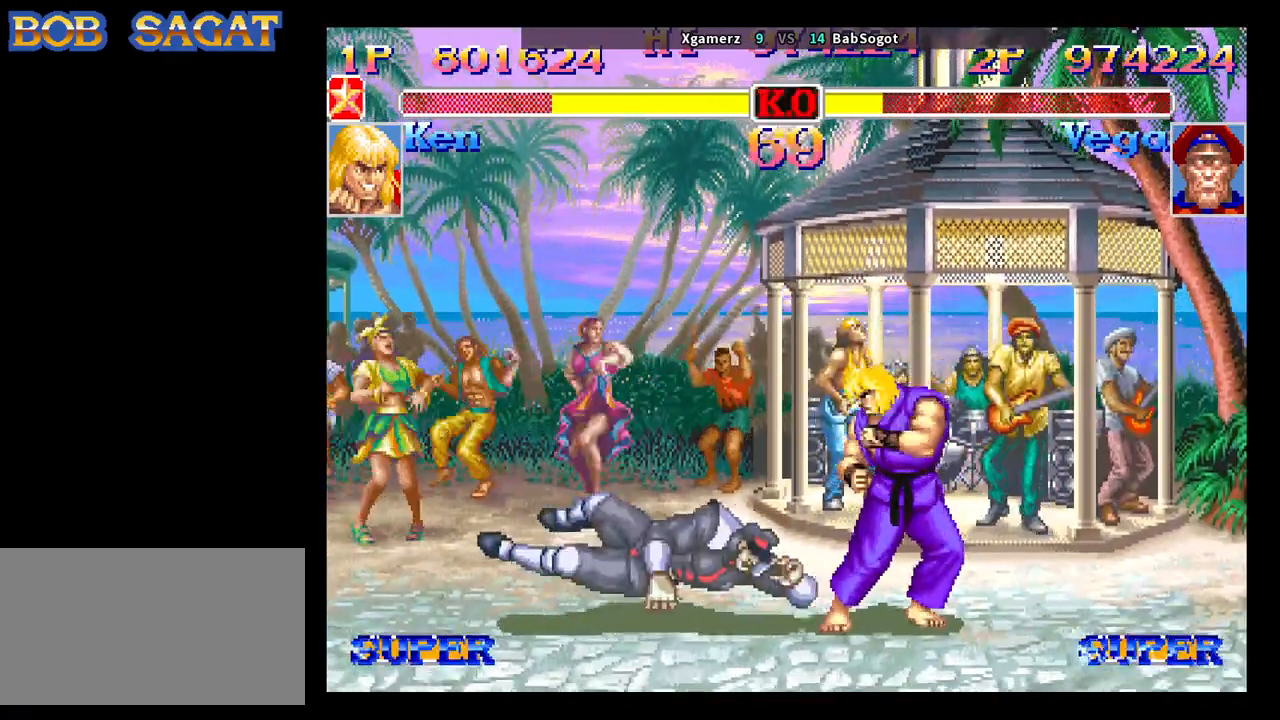
{"buttons": [], "left_stick": "down-left", "events": []}
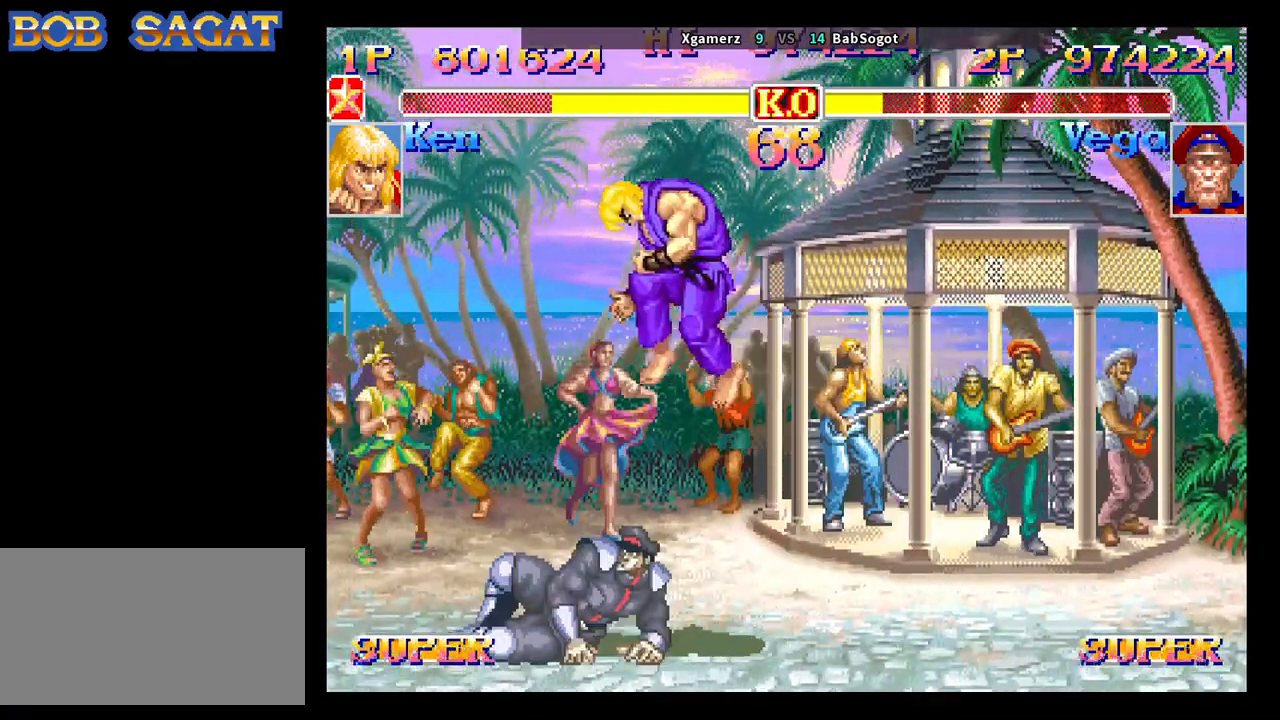
{"buttons": [], "left_stick": "down-right", "events": [[150, "left_stick", "right"], [217, "left_stick", "down"], [367, "CROSS", "down"], [383, "left_stick", "left"], [400, "CIRCLE", "down"], [400, "R2", "down"], [433, "CROSS", "up"], [483, "R2", "up"], [500, "CIRCLE", "up"], [500, "left_stick", "down-right"]]}
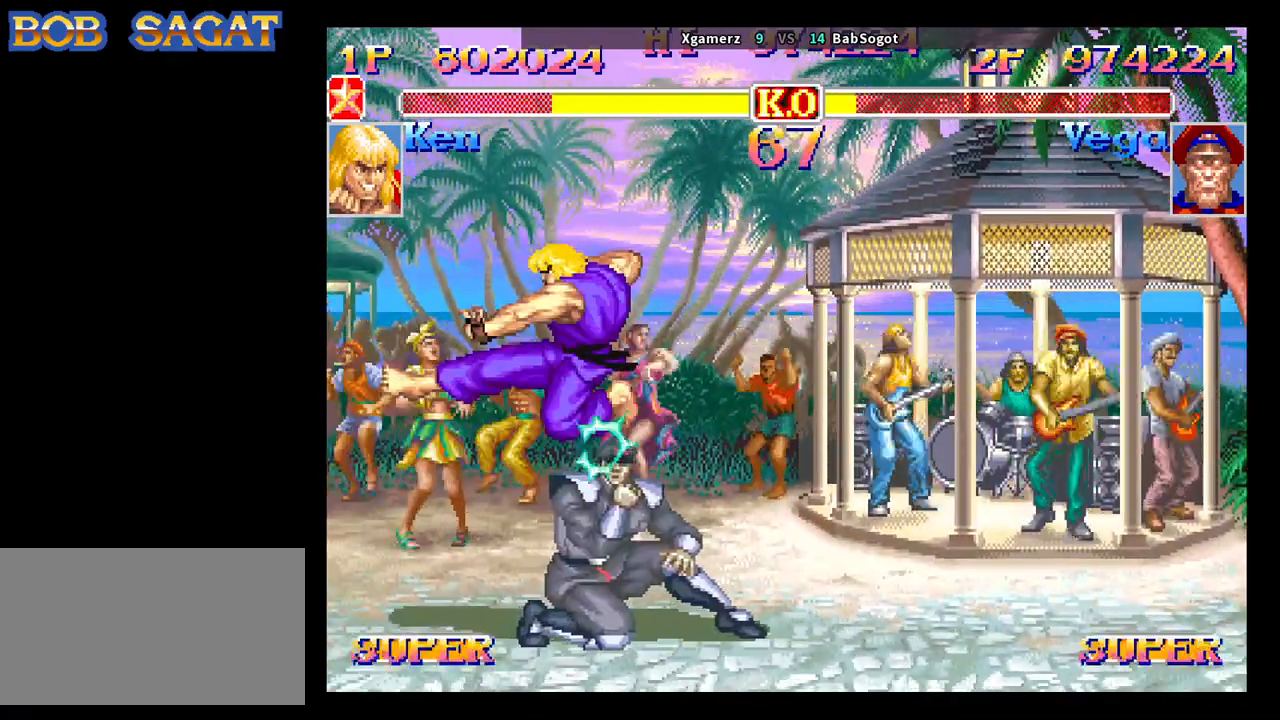
{"buttons": [], "left_stick": "down-right", "events": [[250, "TRIANGLE", "down"], [333, "TRIANGLE", "up"], [417, "TRIANGLE", "down"], [500, "TRIANGLE", "up"]]}
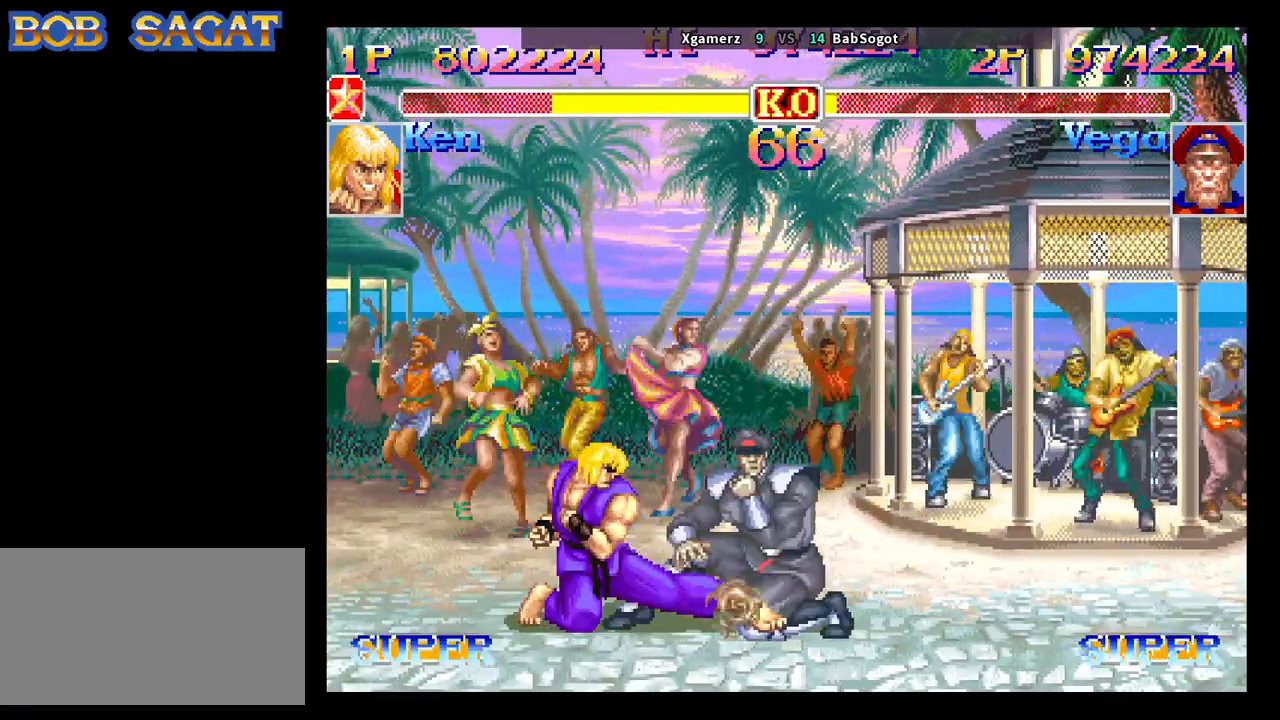
{"buttons": ["CIRCLE"], "left_stick": "down-right", "events": [[117, "TRIANGLE", "down"], [200, "TRIANGLE", "up"], [433, "CIRCLE", "down"]]}
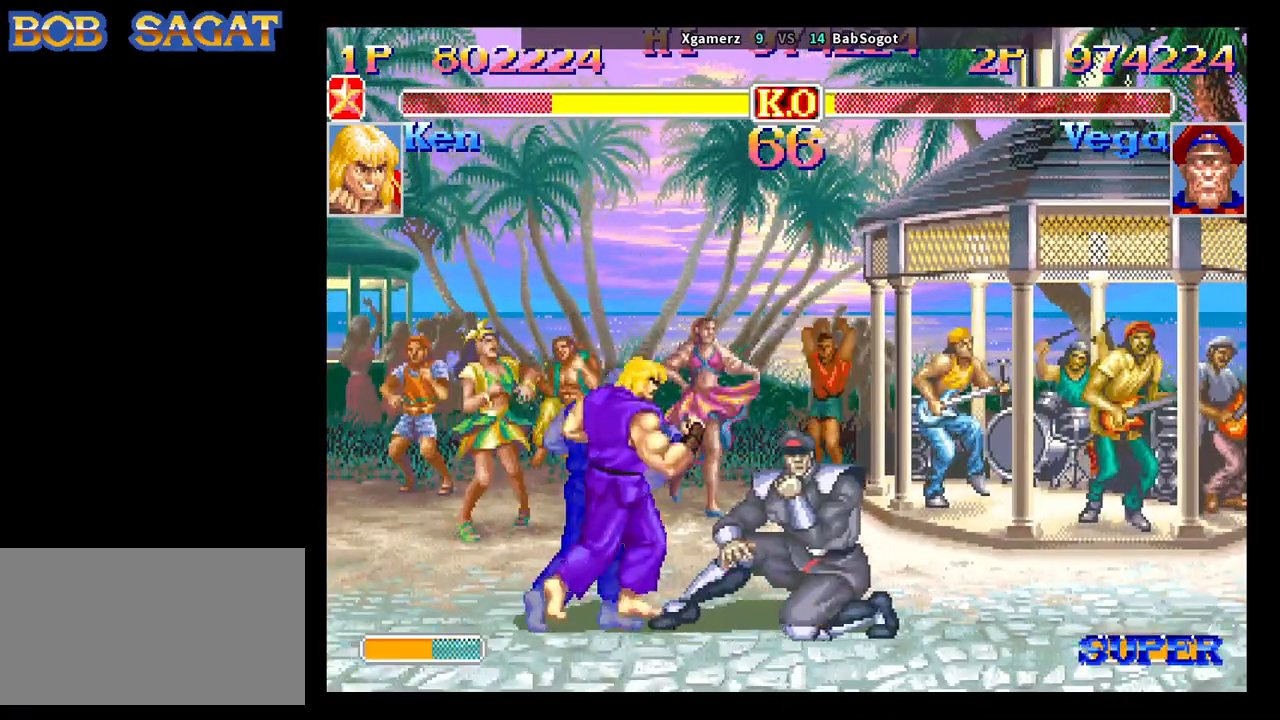
{"buttons": [], "left_stick": "down-right", "events": [[17, "CIRCLE", "up"]]}